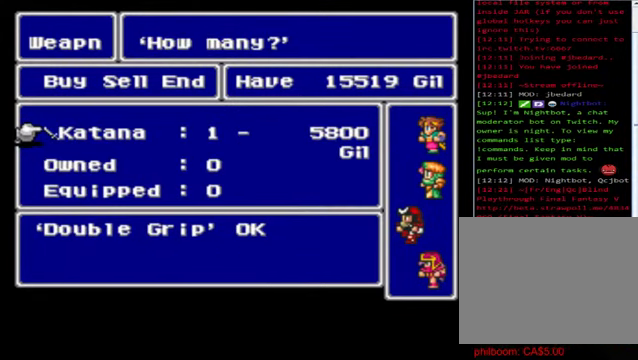
Gameplay with a controller (Xbox layout); each line is a JSON object with the inputs held at the frame after it. "events" lists button and stick changes between this image and that frame as [ms after this image, input, new state], when the widget could be followed in between. Not read: right_stick.
{"buttons": [], "left_stick": "up", "events": [[120, "B", "up"], [320, "left_stick", "up"]]}
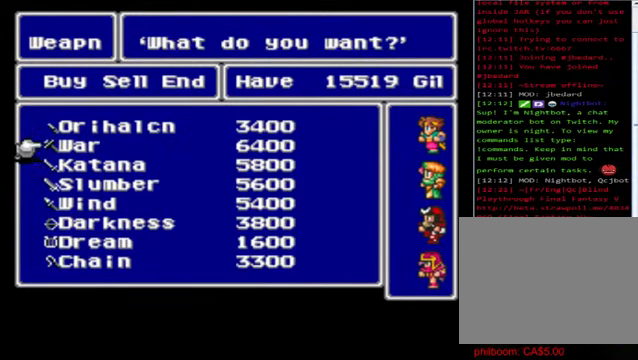
{"buttons": ["A"], "left_stick": "center", "events": [[80, "left_stick", "center"], [160, "left_stick", "up"], [360, "left_stick", "center"], [440, "A", "down"]]}
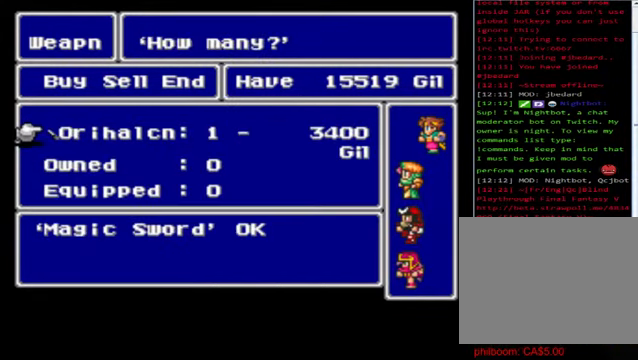
{"buttons": [], "left_stick": "center", "events": [[40, "A", "up"]]}
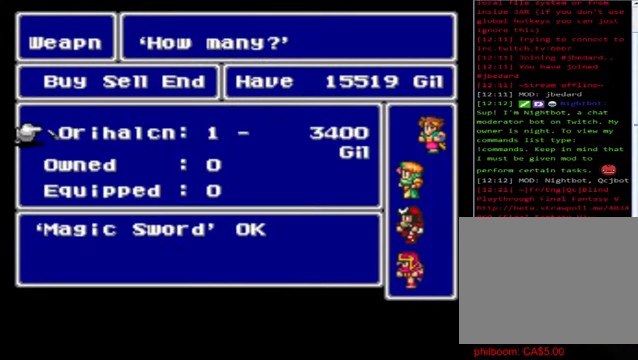
{"buttons": [], "left_stick": "center", "events": []}
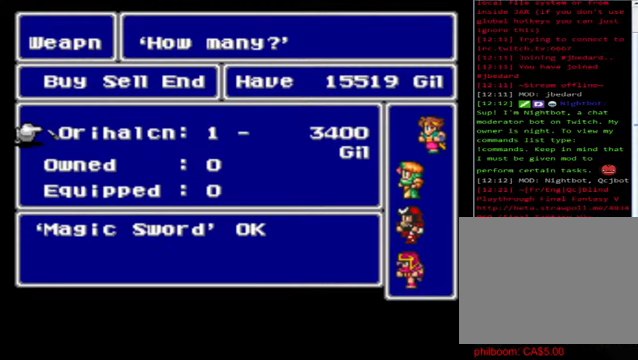
{"buttons": [], "left_stick": "center", "events": []}
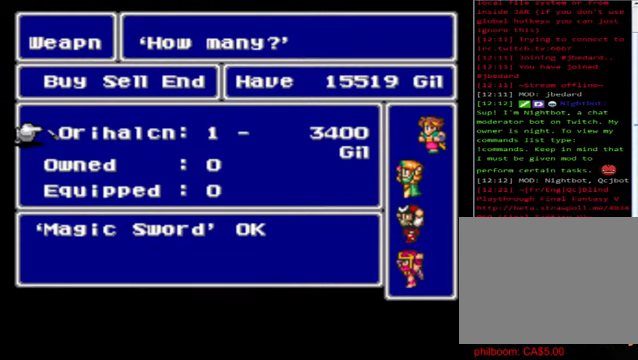
{"buttons": [], "left_stick": "down", "events": [[80, "B", "down"], [200, "B", "up"], [400, "left_stick", "down"]]}
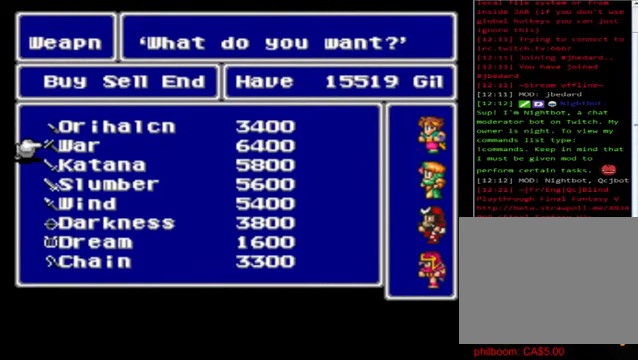
{"buttons": [], "left_stick": "down", "events": []}
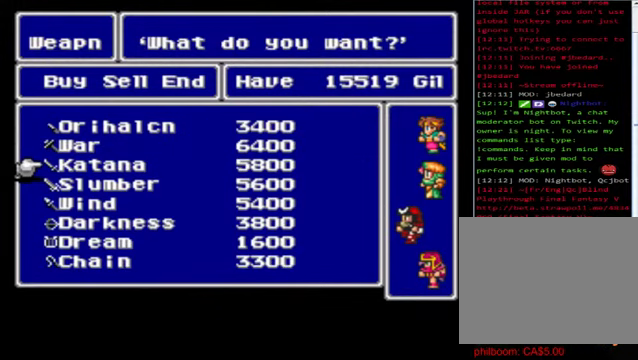
{"buttons": [], "left_stick": "center", "events": [[80, "left_stick", "center"]]}
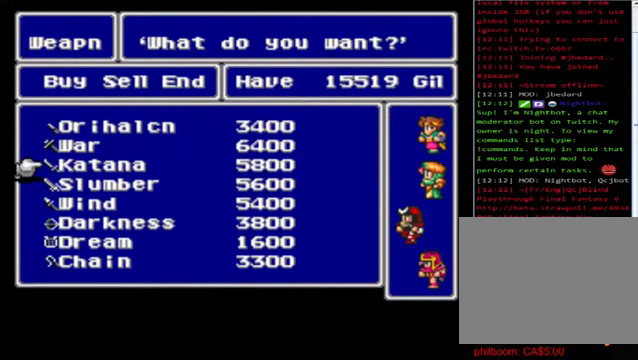
{"buttons": [], "left_stick": "center", "events": []}
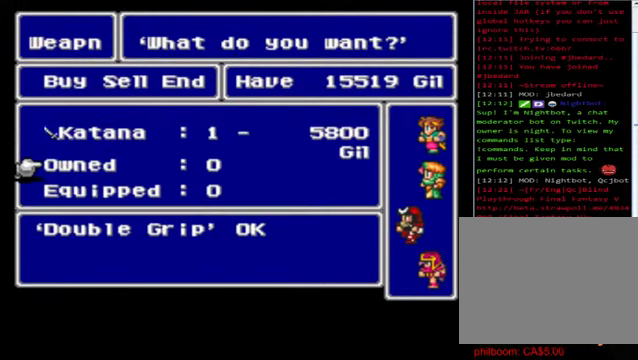
{"buttons": ["A"], "left_stick": "center", "events": [[40, "A", "down"], [120, "A", "up"], [480, "A", "down"]]}
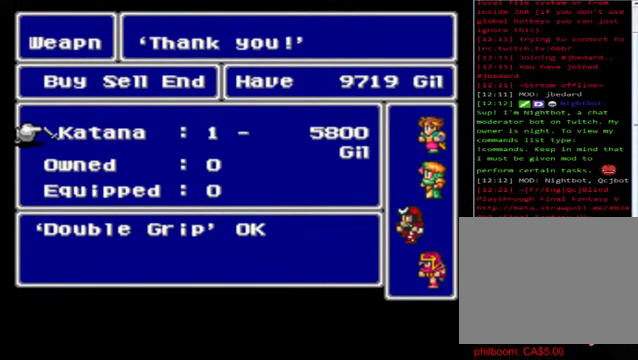
{"buttons": [], "left_stick": "center", "events": [[120, "A", "up"]]}
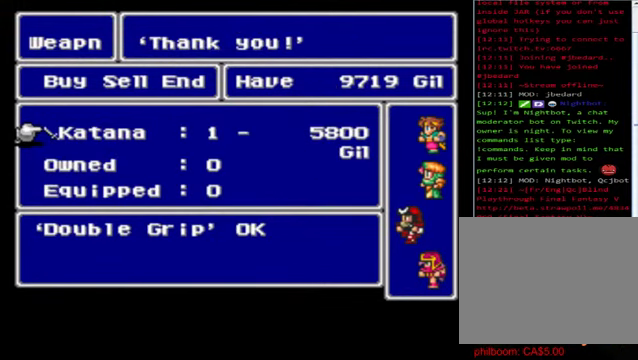
{"buttons": ["B"], "left_stick": "center", "events": [[120, "B", "down"], [200, "B", "up"], [320, "B", "down"], [400, "B", "up"], [520, "B", "down"]]}
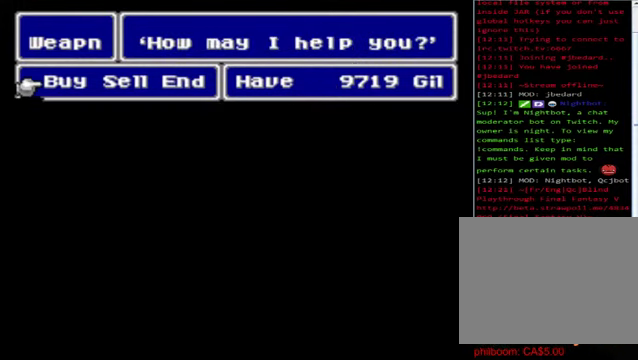
{"buttons": [], "left_stick": "center", "events": [[320, "B", "up"]]}
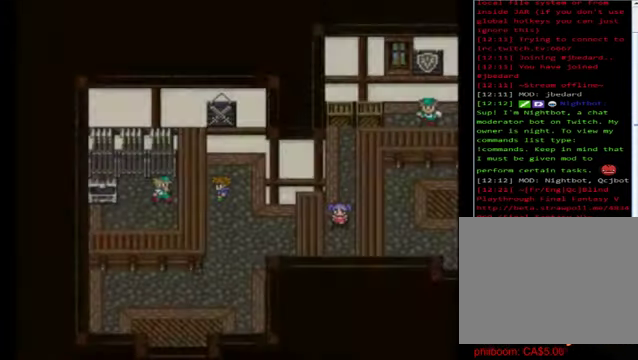
{"buttons": [], "left_stick": "center", "events": [[160, "X", "down"], [280, "X", "up"]]}
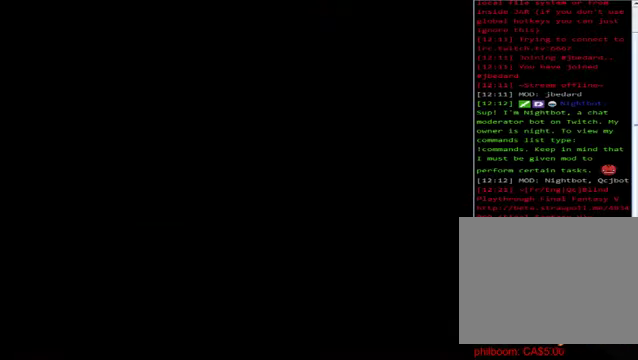
{"buttons": [], "left_stick": "down", "events": [[400, "left_stick", "down"]]}
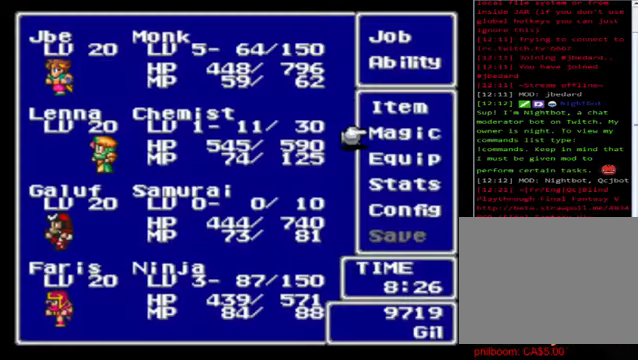
{"buttons": ["A"], "left_stick": "center", "events": [[400, "A", "down"], [400, "left_stick", "center"]]}
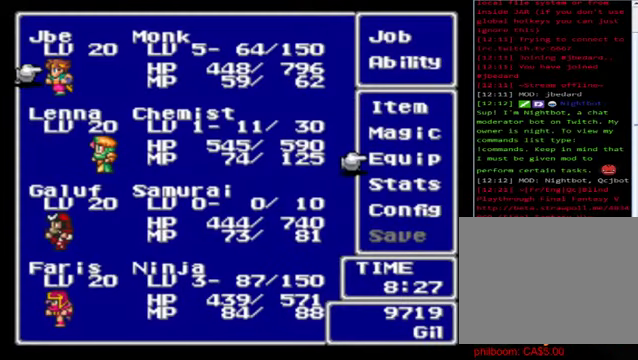
{"buttons": [], "left_stick": "down", "events": [[40, "A", "up"], [80, "left_stick", "down"]]}
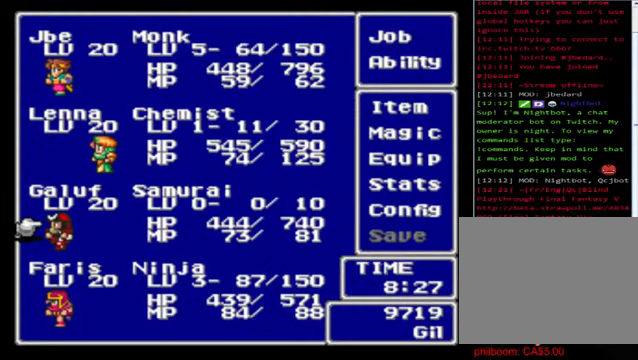
{"buttons": ["A"], "left_stick": "center", "events": [[120, "left_stick", "center"], [160, "A", "down"], [240, "A", "up"], [480, "A", "down"]]}
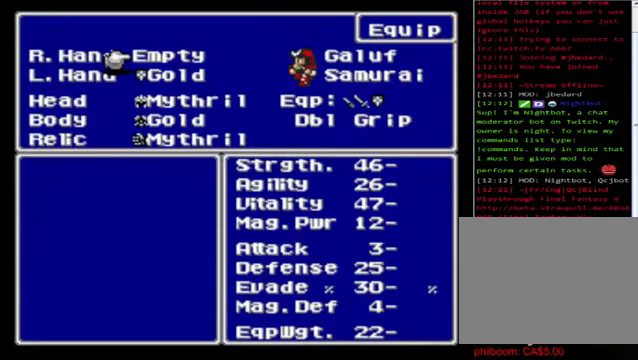
{"buttons": [], "left_stick": "center", "events": [[120, "A", "up"], [240, "A", "down"], [400, "A", "up"]]}
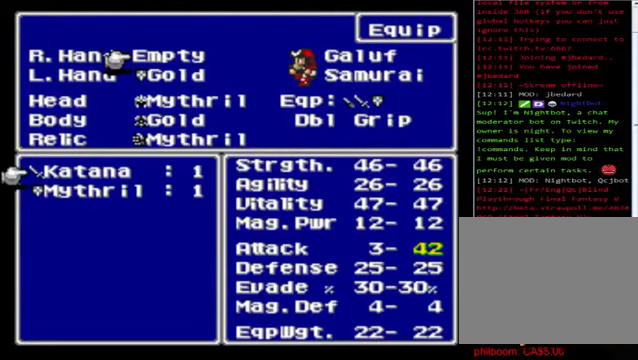
{"buttons": ["A"], "left_stick": "center", "events": [[520, "A", "down"]]}
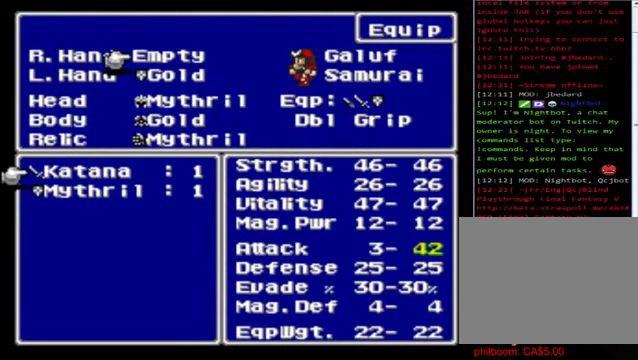
{"buttons": [], "left_stick": "center", "events": [[160, "A", "up"]]}
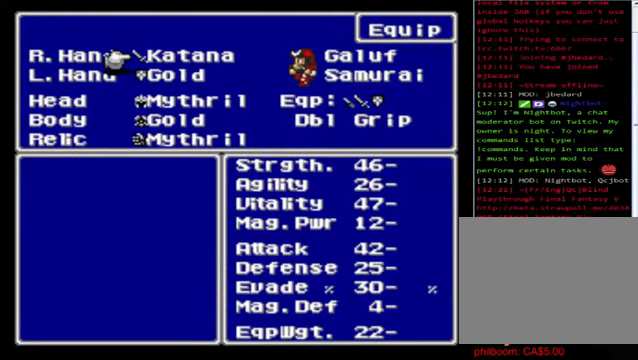
{"buttons": ["B"], "left_stick": "center", "events": [[160, "left_stick", "down"], [400, "left_stick", "center"], [520, "B", "down"]]}
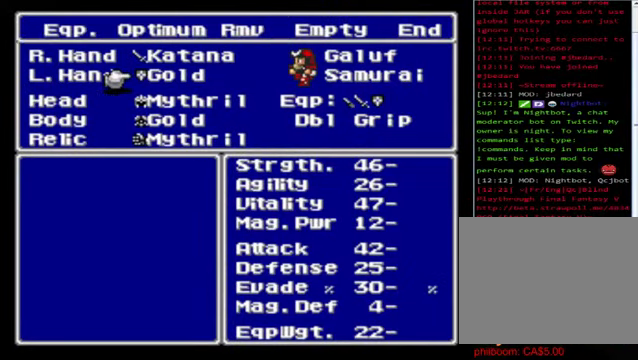
{"buttons": ["B"], "left_stick": "center", "events": [[320, "B", "up"], [400, "B", "down"]]}
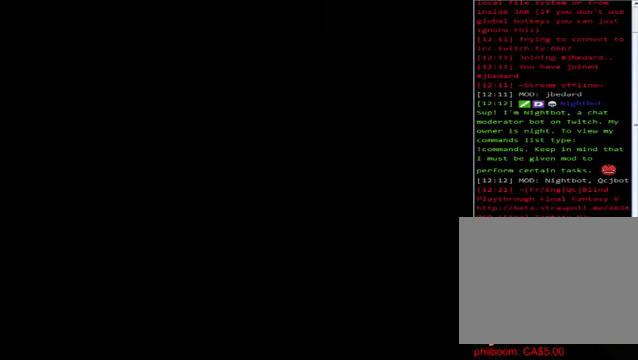
{"buttons": [], "left_stick": "center", "events": [[120, "B", "up"], [240, "B", "down"], [360, "B", "up"]]}
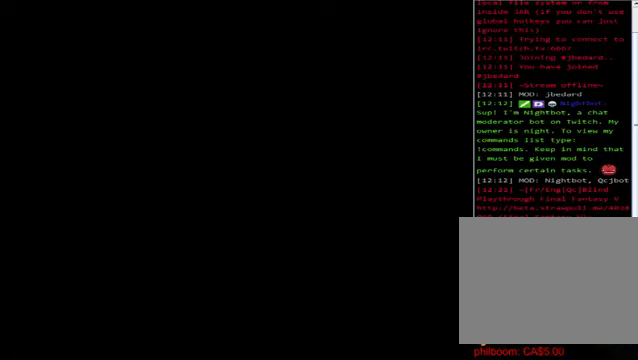
{"buttons": ["A"], "left_stick": "center", "events": [[480, "A", "down"]]}
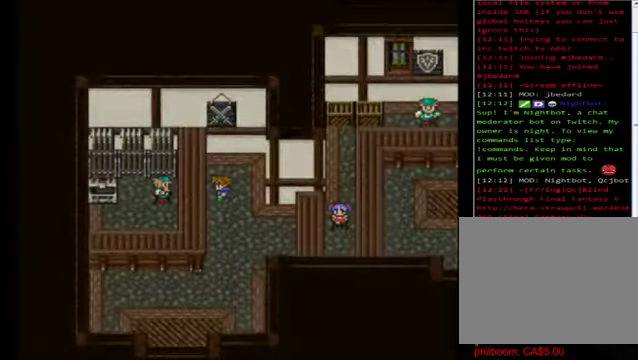
{"buttons": [], "left_stick": "center", "events": [[160, "A", "up"]]}
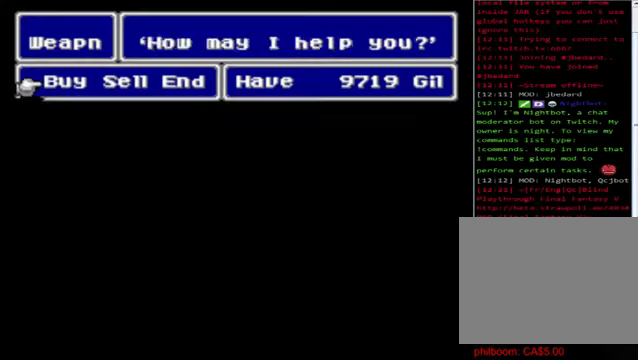
{"buttons": [], "left_stick": "center", "events": [[120, "A", "down"], [320, "A", "up"]]}
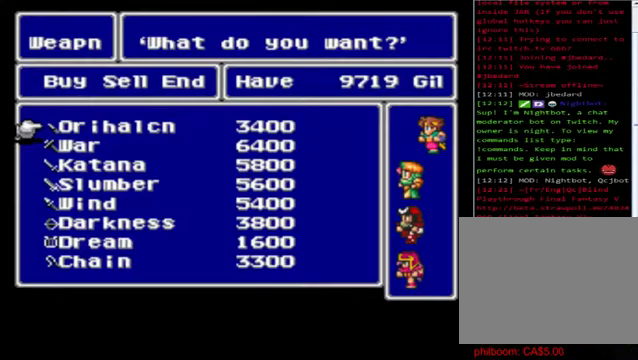
{"buttons": [], "left_stick": "center", "events": []}
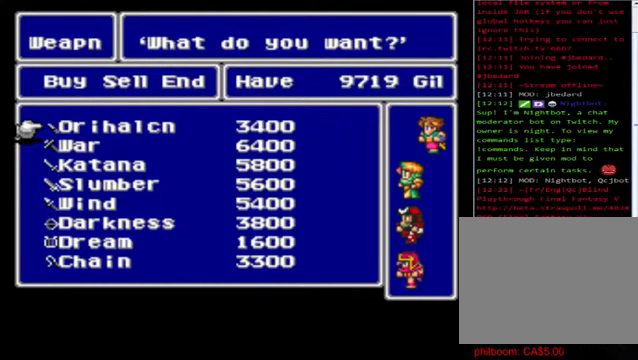
{"buttons": [], "left_stick": "center", "events": []}
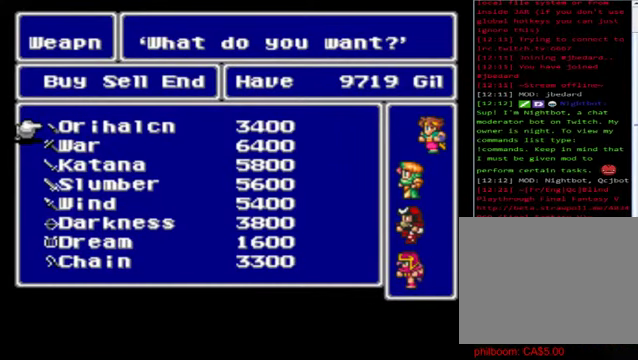
{"buttons": [], "left_stick": "center", "events": []}